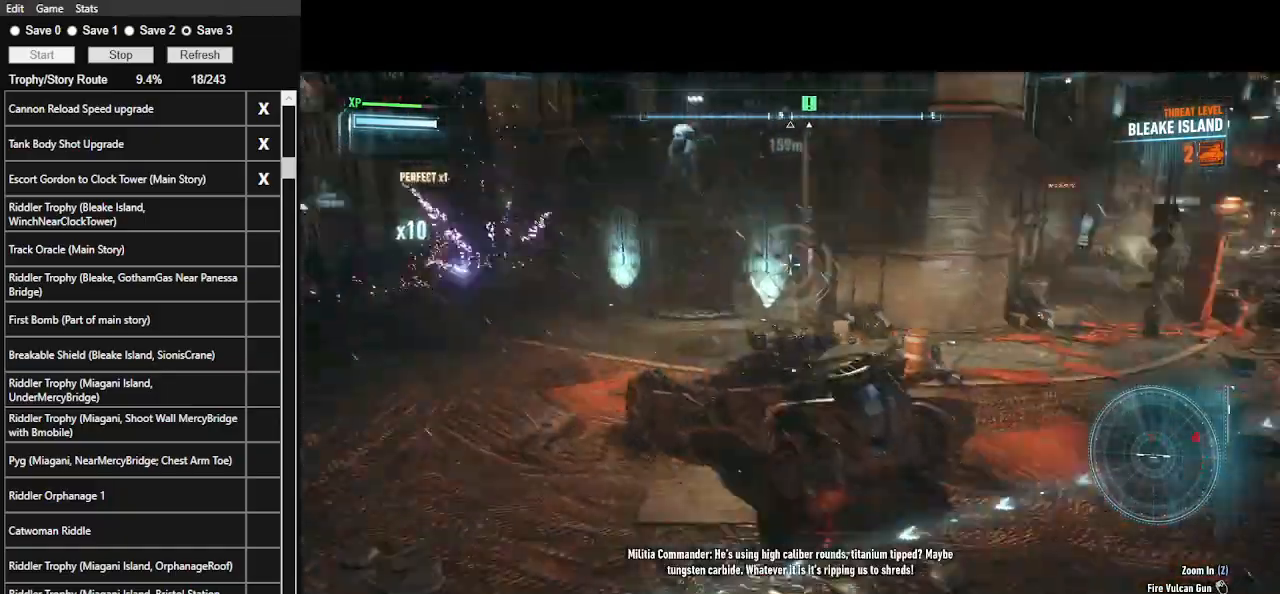
Gameplay with keyboard and mouse; each line is a JSON object with the keys and mouse buttons held at the frame after it. "events" lists presses ("down") and releases ("up") of ".", "/", "0", "1", "2", "3", "4", "5", "6", "7", "8", "9", "a", "alt_l", "alt_r", "b", "backslash", "backspace", "c", "caps_lock", "comma", "ctrl_l", "ctrl_r", "d", "e", "equals", "f", "g", "h", "i", "j", "k", "l", "lbracket", "m", "minus", "n", "o", "p", "q", "quote", "r", "rbracket", "return", "s", "semicolon", "shift_l", "shift_r", "space", "super_l", "super_r", "t", "tab", "tilde", "u", "v", "w", "x", "y", "z", "mouse_left", "mouse_wheel" and "mouse_right" between this image and that frame as [ms after this image, input, new state], when the widget could be followed in between. "mouse_left", "mouse_wheel", "mouse_right" = the "left", "wheel", "right" buttons of the "mouse" list. No other keys are recorded. "wheel" means that the mouse wheel is clicked or scrolled. Not read: mouse_move.
{"keys": ["d", "w"], "mouse": ["right"], "events": []}
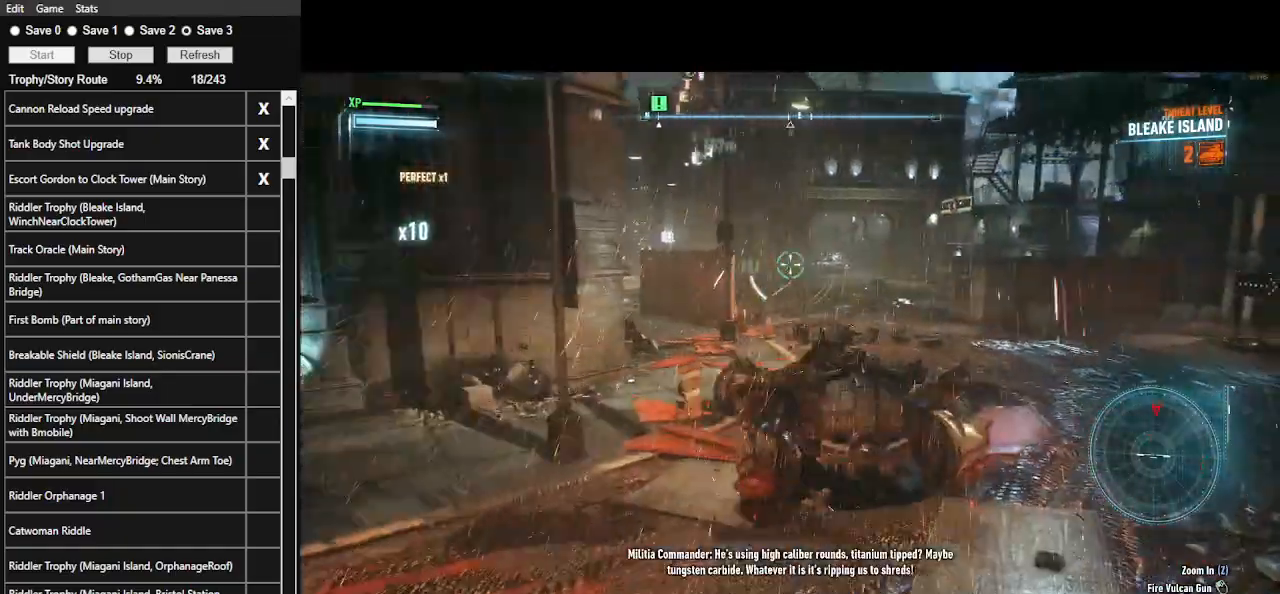
{"keys": ["w"], "mouse": ["right"], "events": [[33, "d", "up"]]}
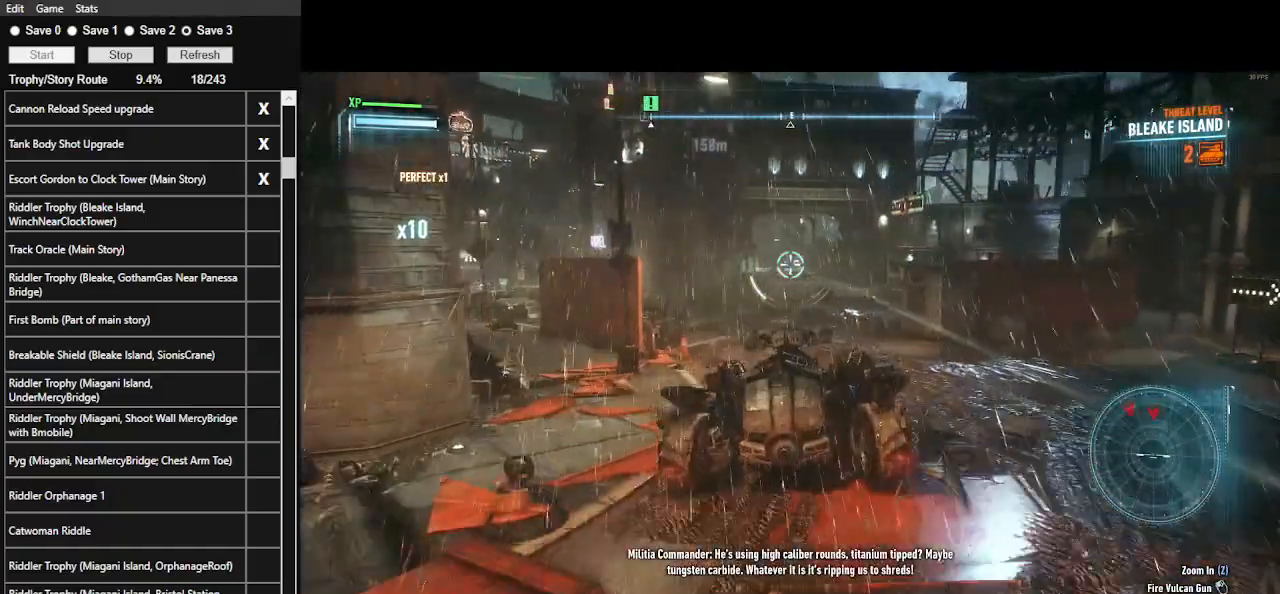
{"keys": ["w"], "mouse": ["right"], "events": [[133, "mouse_wheel", "down"], [300, "mouse_wheel", "up"]]}
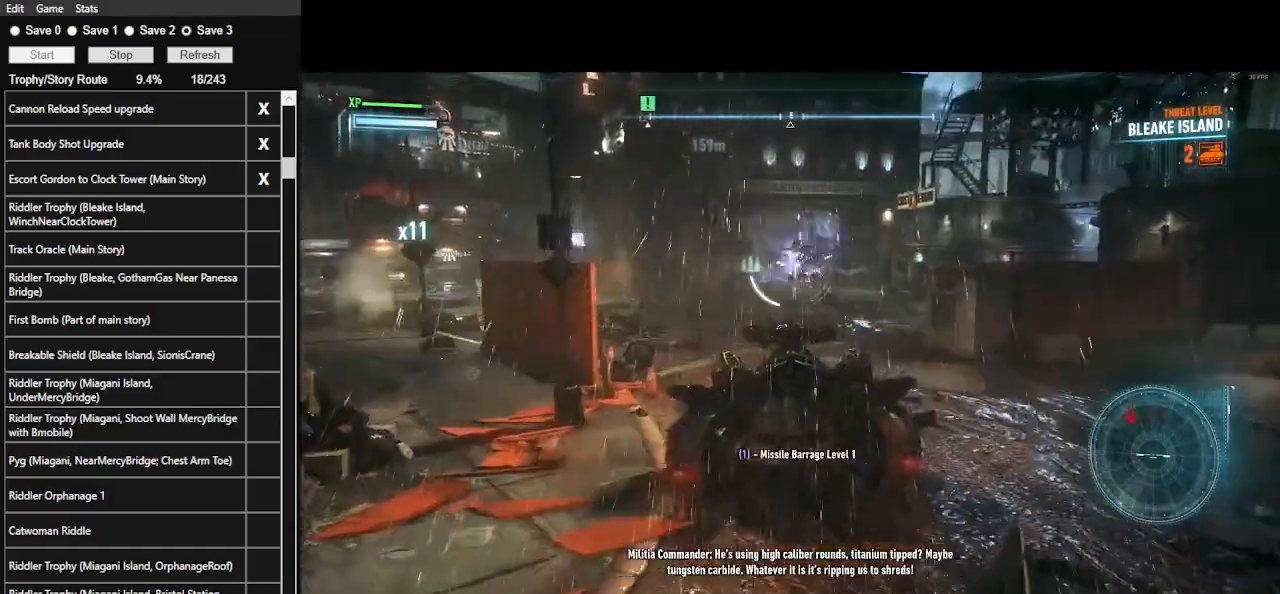
{"keys": ["w"], "mouse": ["right"], "events": []}
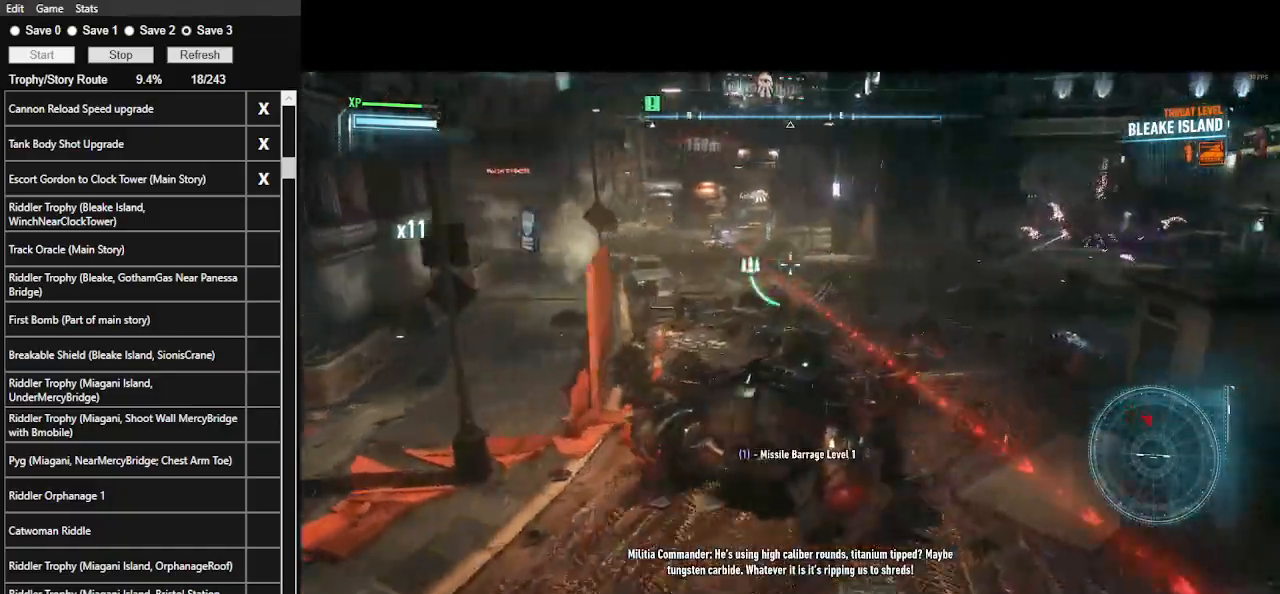
{"keys": ["a", "w"], "mouse": ["right"], "events": [[233, "a", "down"]]}
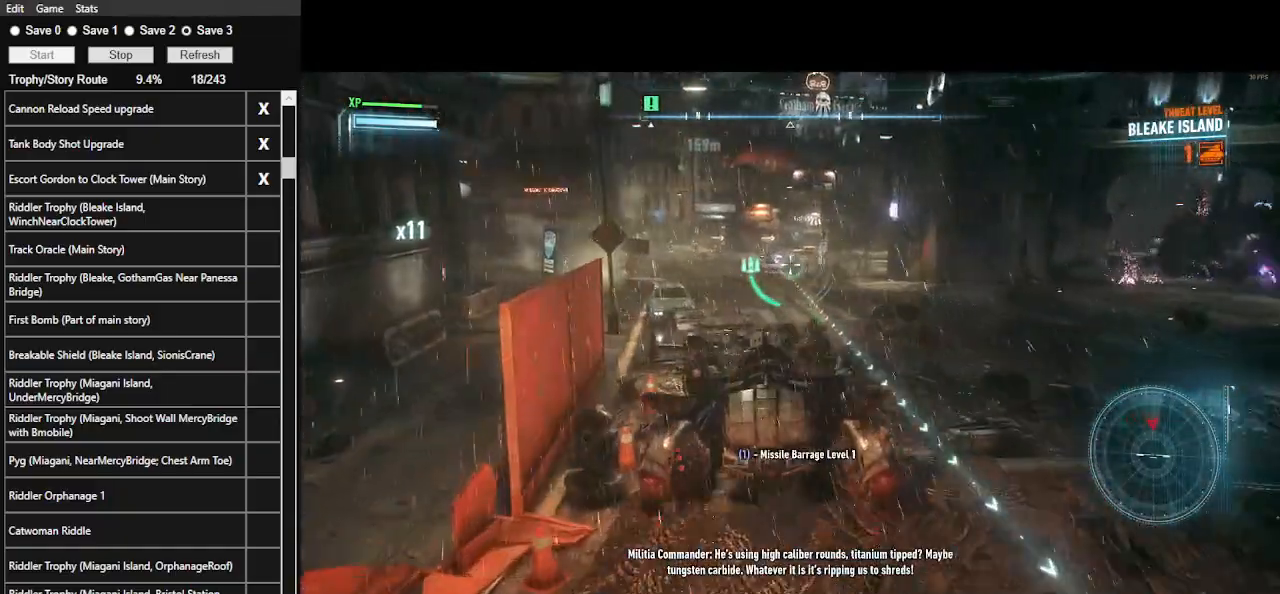
{"keys": [], "mouse": ["wheel", "right"], "events": [[67, "a", "up"], [267, "mouse_wheel", "down"], [400, "mouse_wheel", "up"], [400, "w", "up"], [433, "mouse_wheel", "down"]]}
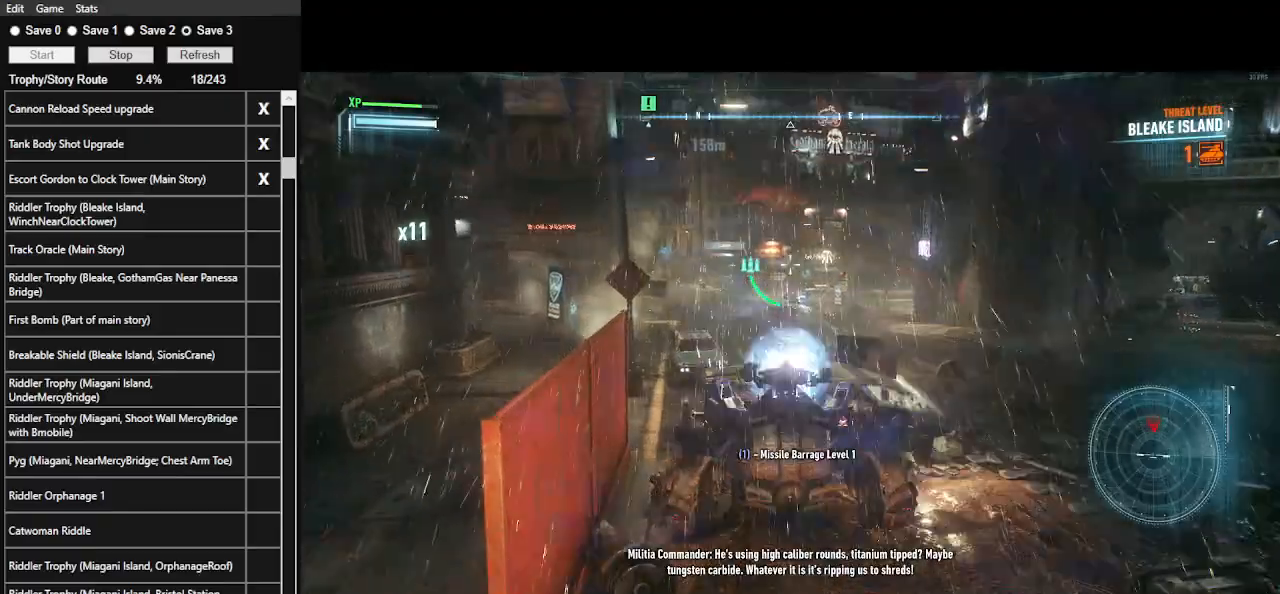
{"keys": ["s"], "mouse": ["right"], "events": [[33, "mouse_wheel", "up"], [133, "mouse_wheel", "down"], [233, "mouse_wheel", "up"], [267, "s", "down"]]}
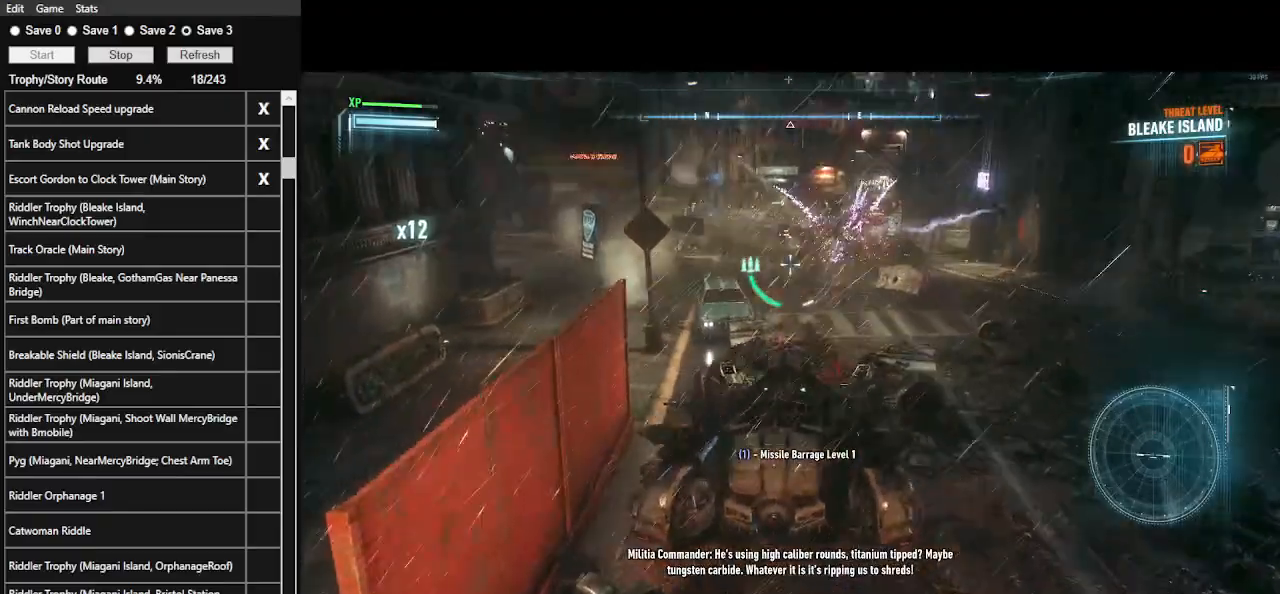
{"keys": ["a", "s"], "mouse": ["right"], "events": [[267, "a", "down"]]}
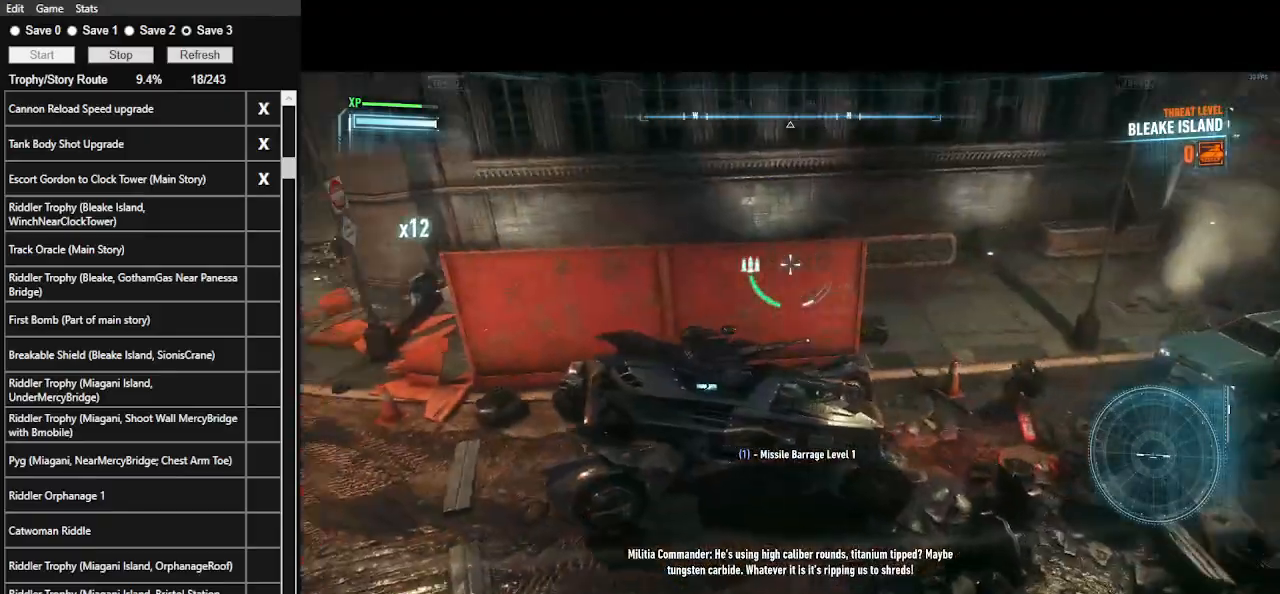
{"keys": ["a"], "mouse": ["right"], "events": [[200, "s", "up"]]}
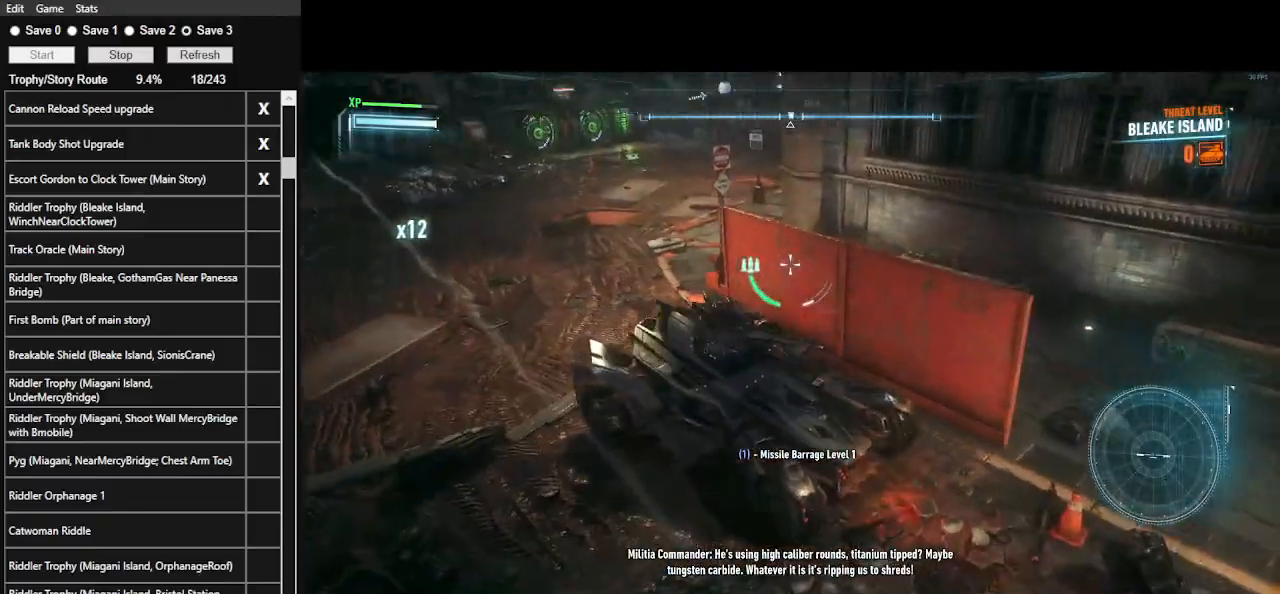
{"keys": ["a", "w"], "mouse": ["right"], "events": [[33, "w", "down"]]}
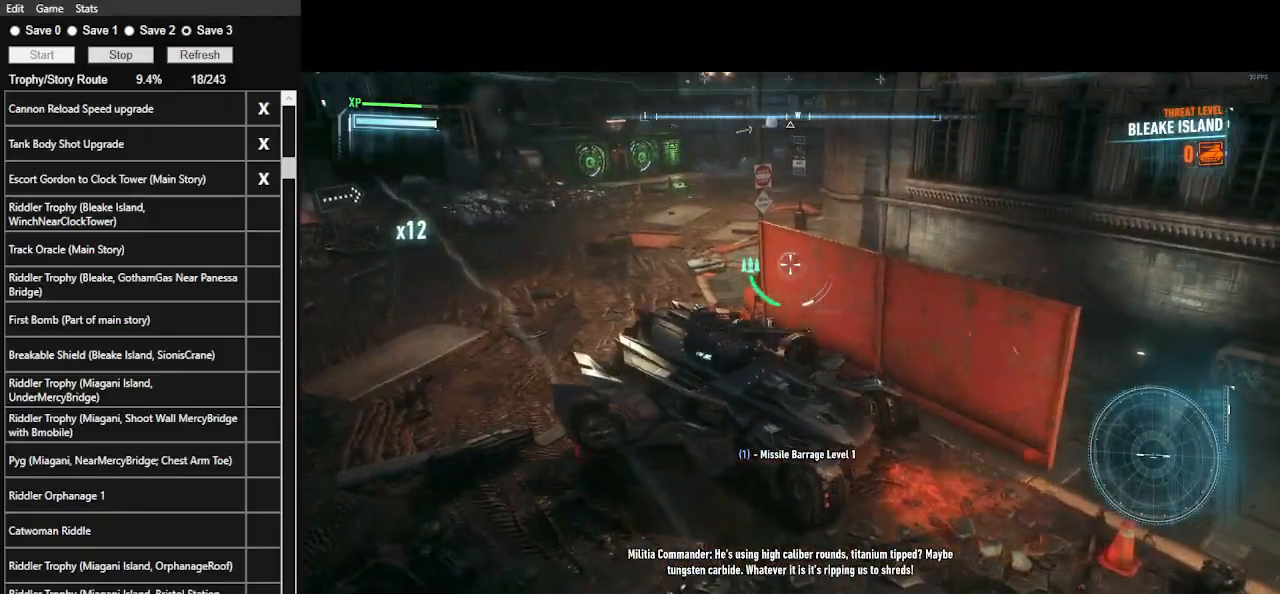
{"keys": ["a", "w"], "mouse": ["right"], "events": []}
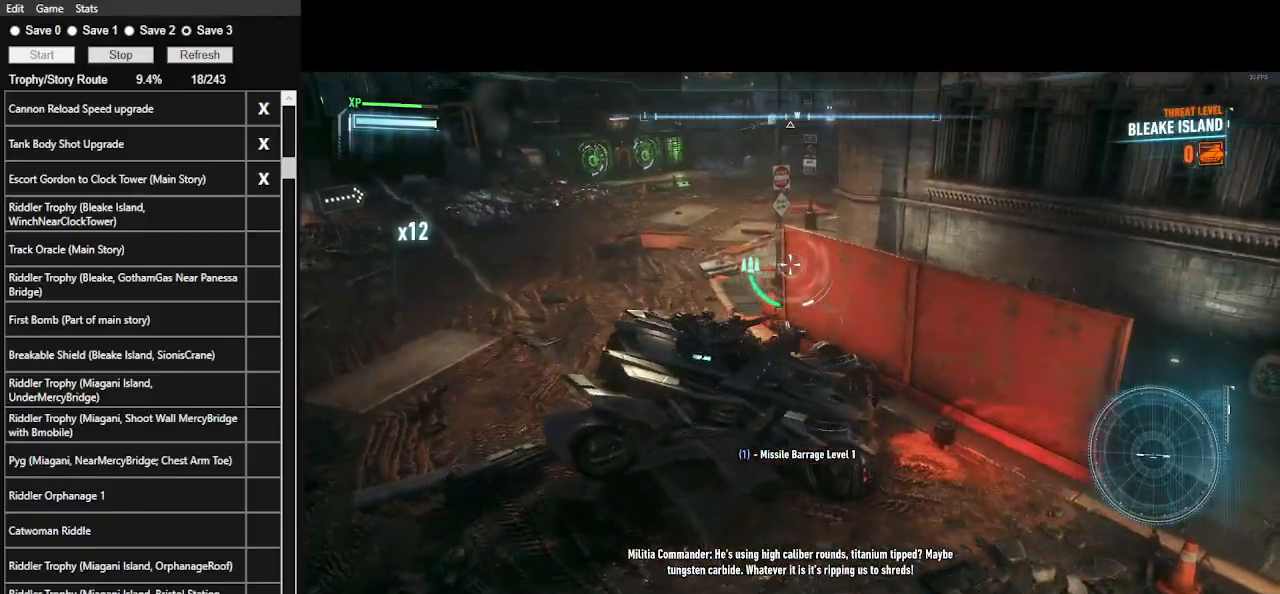
{"keys": ["w"], "mouse": ["right"], "events": [[233, "a", "up"]]}
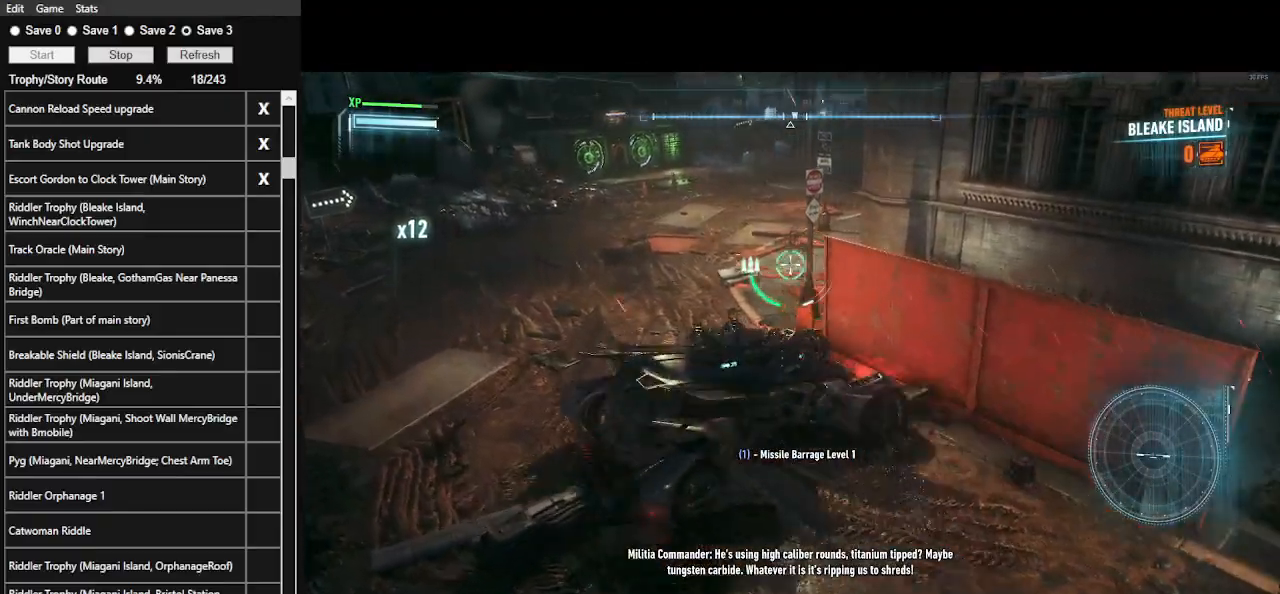
{"keys": ["w"], "mouse": ["left"], "events": [[267, "mouse_right", "up"], [400, "mouse_left", "down"]]}
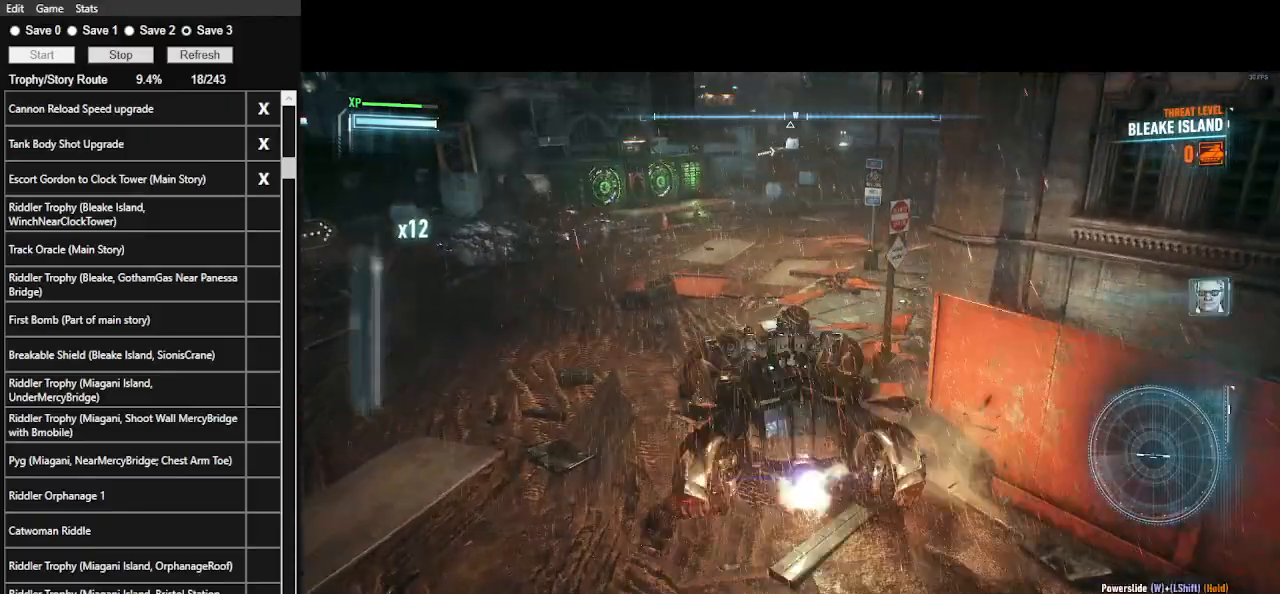
{"keys": ["w"], "mouse": [], "events": [[467, "mouse_left", "up"]]}
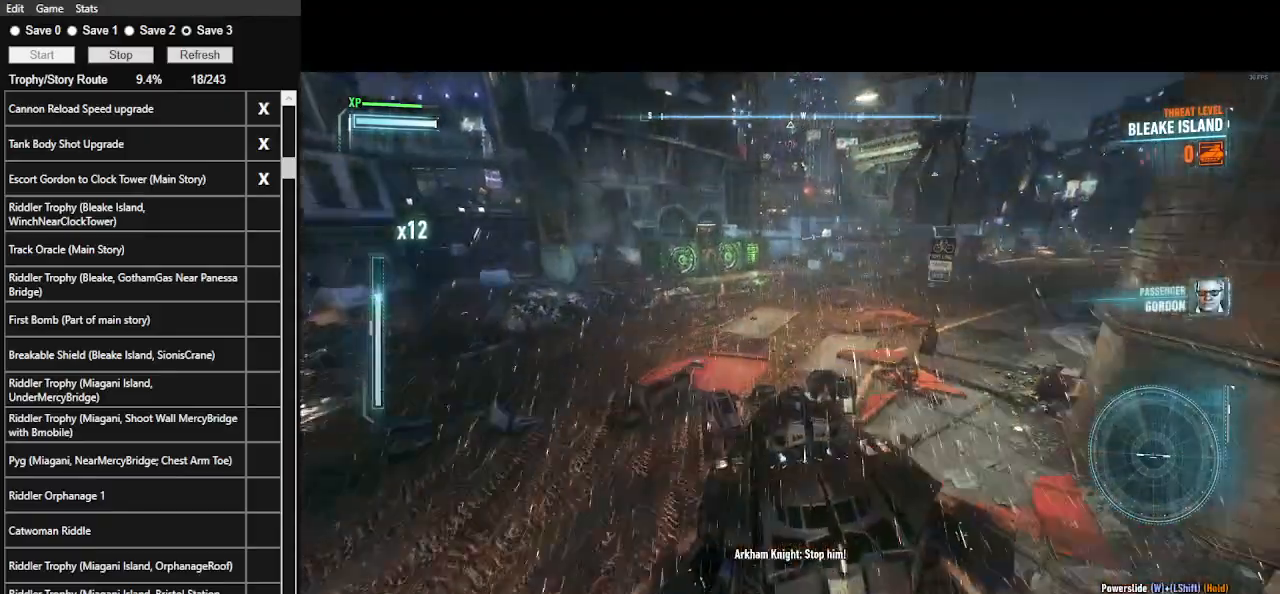
{"keys": ["d", "w"], "mouse": ["right"], "events": [[133, "mouse_right", "down"], [167, "d", "down"]]}
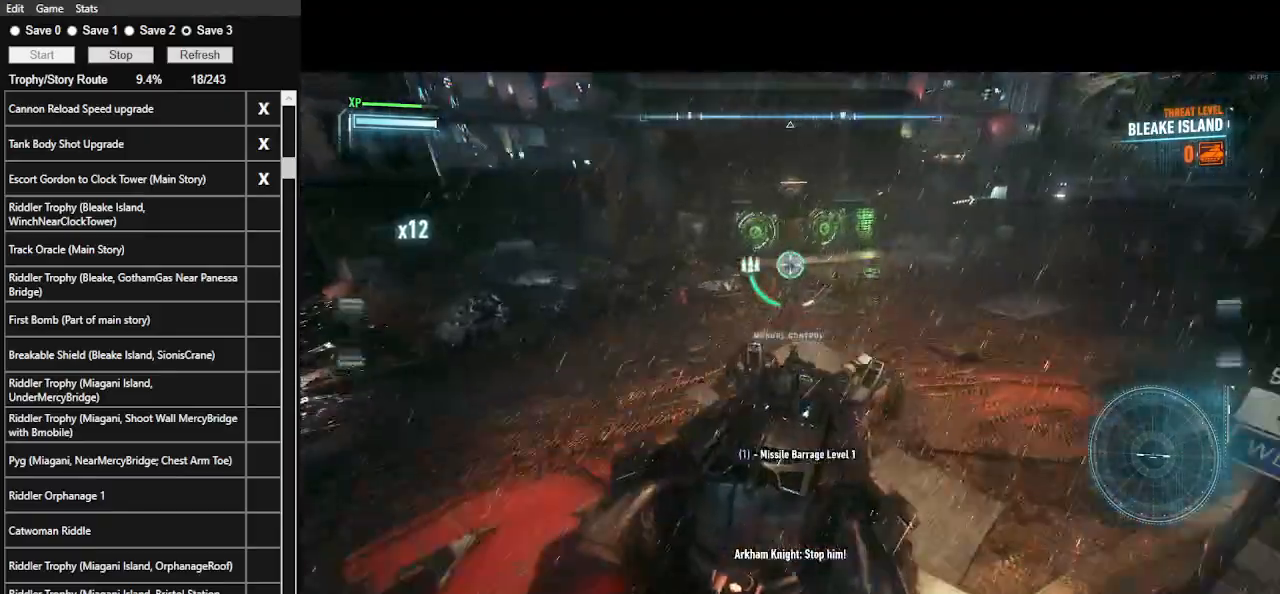
{"keys": ["d", "w"], "mouse": ["right"], "events": []}
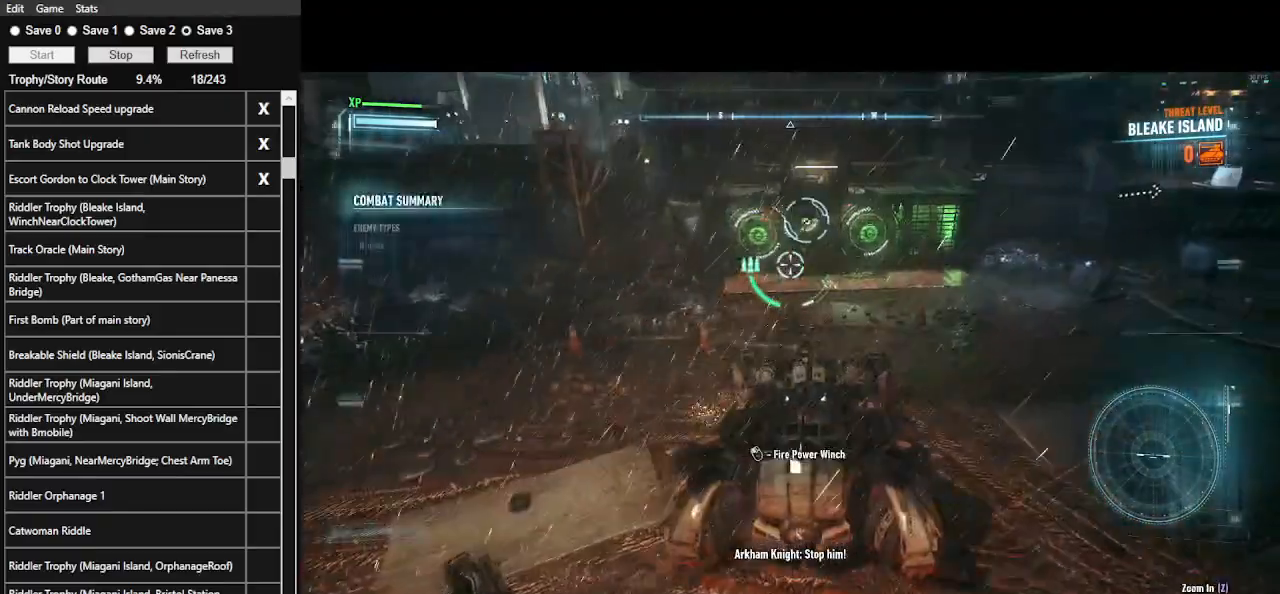
{"keys": [], "mouse": ["left", "right"], "events": [[33, "d", "up"], [133, "d", "down"], [233, "w", "up"], [300, "d", "up"], [400, "mouse_left", "down"]]}
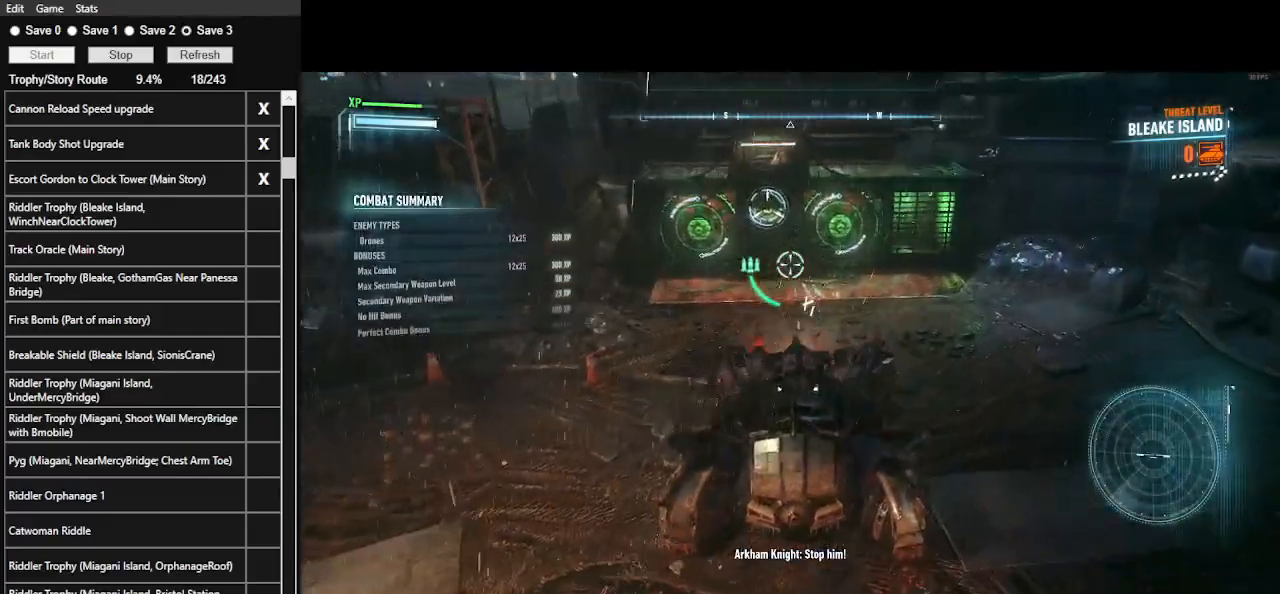
{"keys": ["s"], "mouse": ["right"], "events": [[67, "mouse_left", "up"], [100, "s", "down"]]}
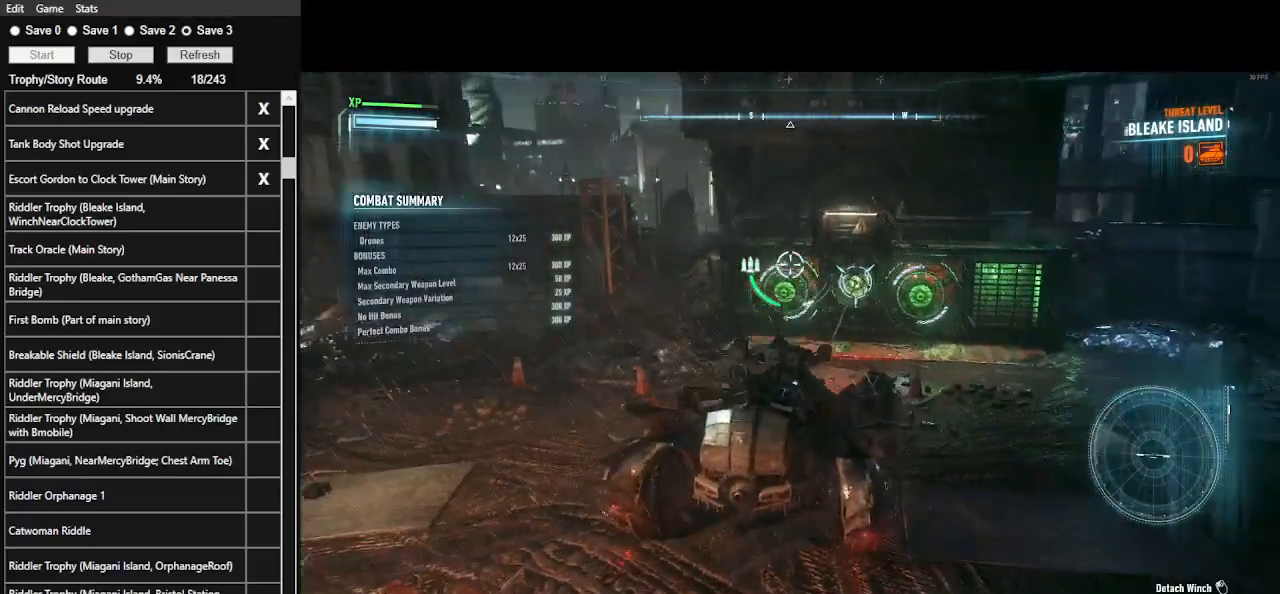
{"keys": ["s"], "mouse": [], "events": [[67, "mouse_right", "up"]]}
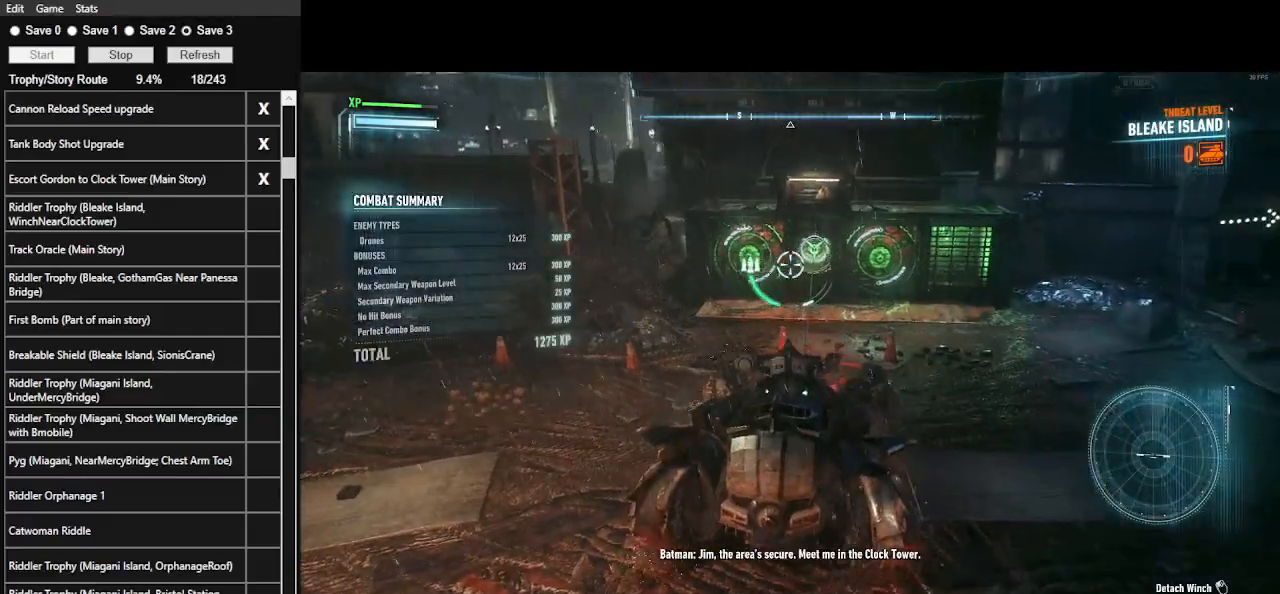
{"keys": ["s"], "mouse": [], "events": []}
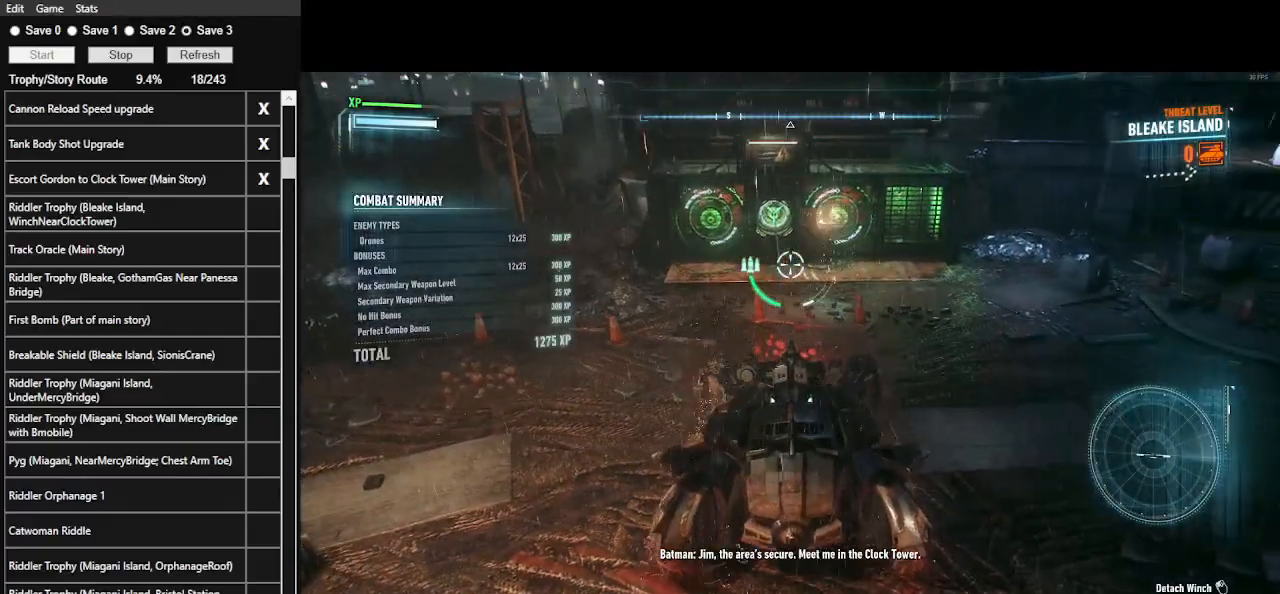
{"keys": ["s"], "mouse": [], "events": []}
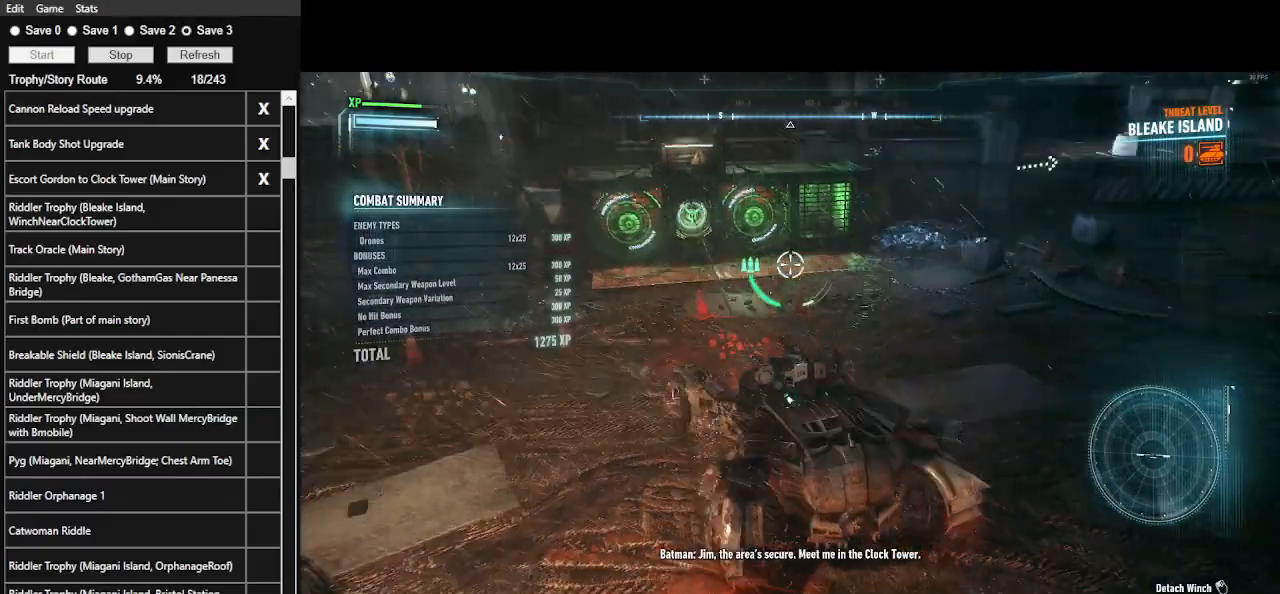
{"keys": [], "mouse": [], "events": [[33, "s", "up"], [300, "e", "down"], [467, "e", "up"]]}
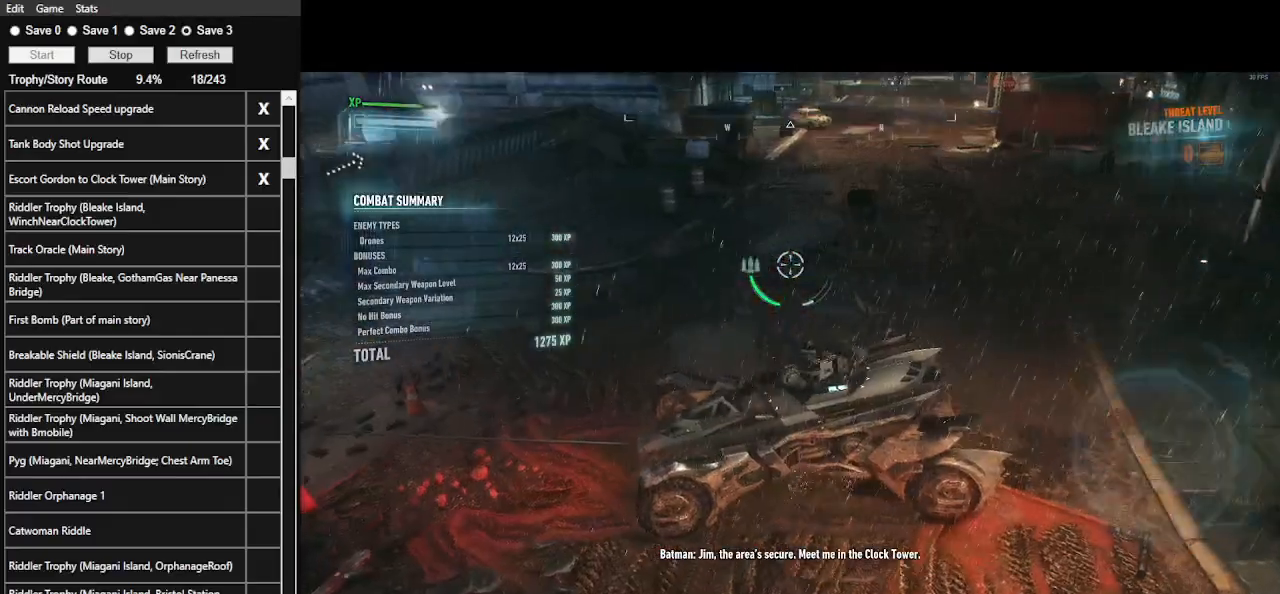
{"keys": [], "mouse": [], "events": [[167, "w", "down"], [267, "w", "up"]]}
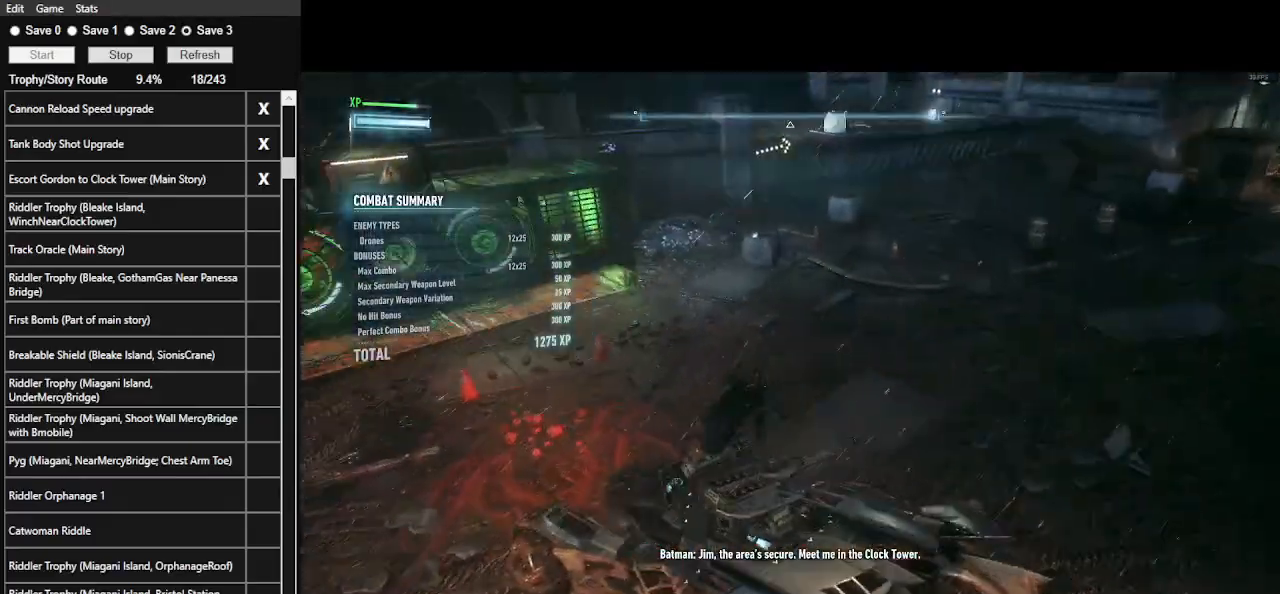
{"keys": [], "mouse": [], "events": [[167, "4", "down"], [300, "4", "up"], [400, "4", "down"], [500, "4", "up"]]}
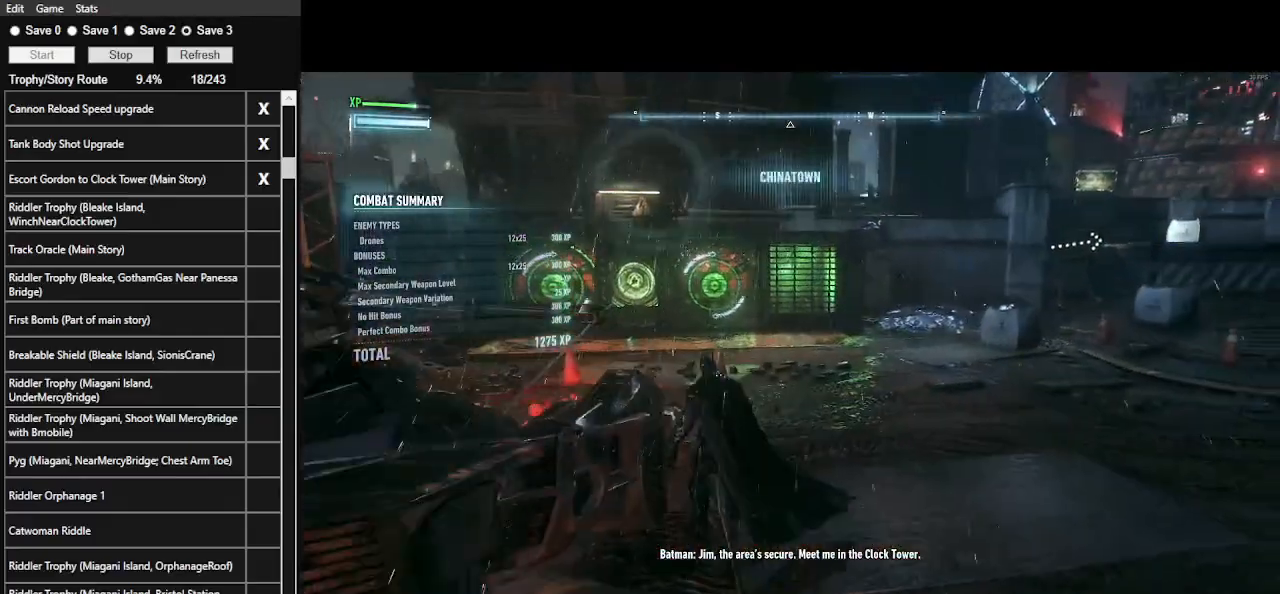
{"keys": [], "mouse": [], "events": [[33, "4", "down"], [133, "4", "up"], [233, "4", "down"], [333, "4", "up"]]}
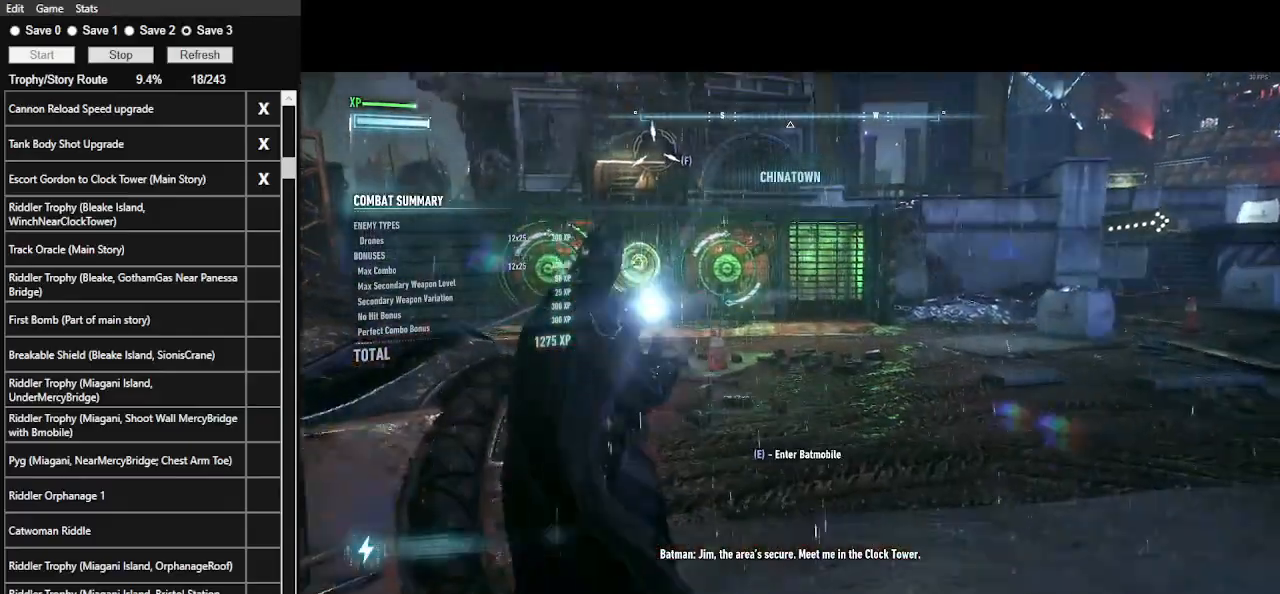
{"keys": ["space", "w"], "mouse": [], "events": [[233, "space", "down"], [233, "w", "down"]]}
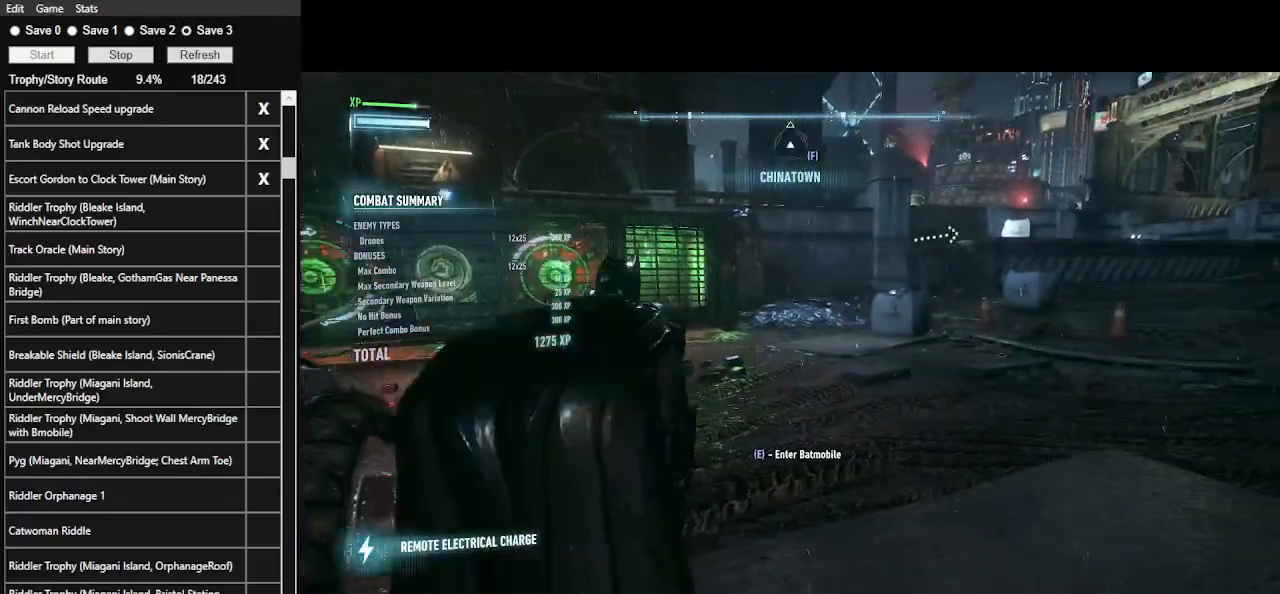
{"keys": ["space", "w"], "mouse": [], "events": [[67, "2", "down"], [267, "2", "up"]]}
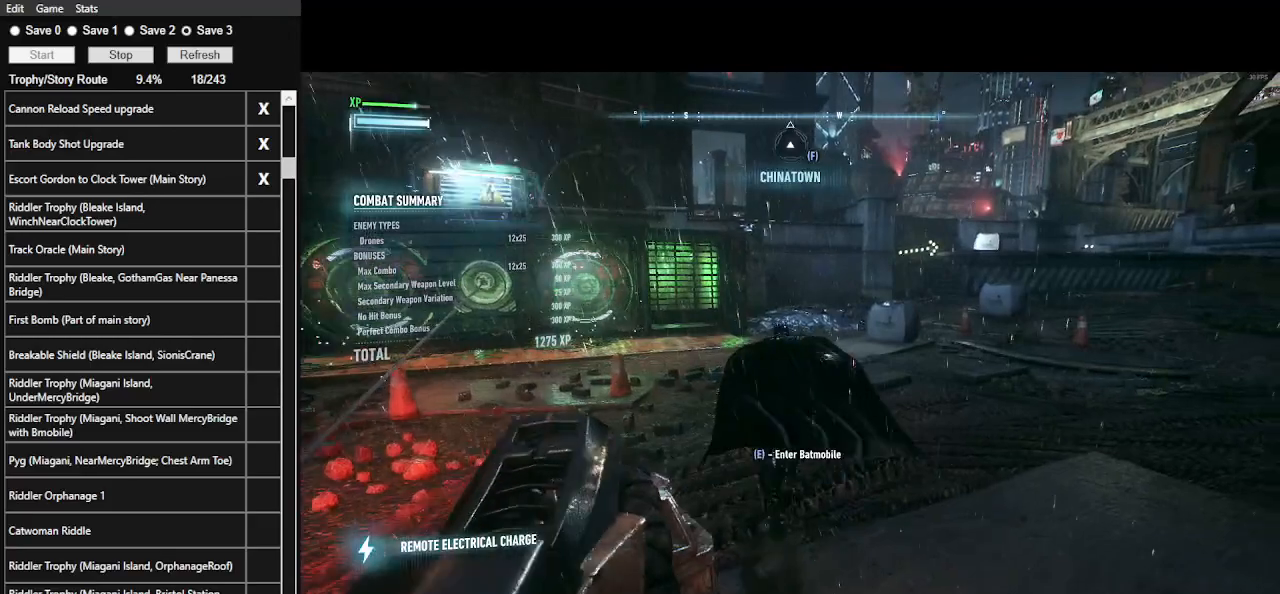
{"keys": [], "mouse": [], "events": [[233, "space", "up"], [500, "w", "up"]]}
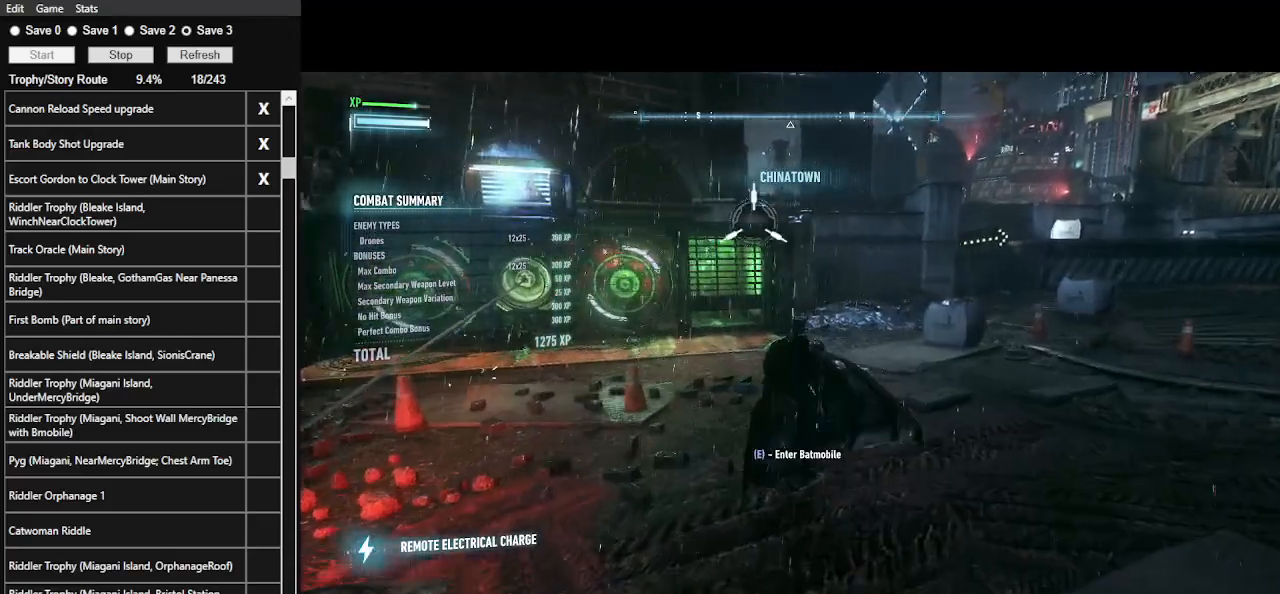
{"keys": [], "mouse": [], "events": [[200, "2", "down"], [300, "2", "up"]]}
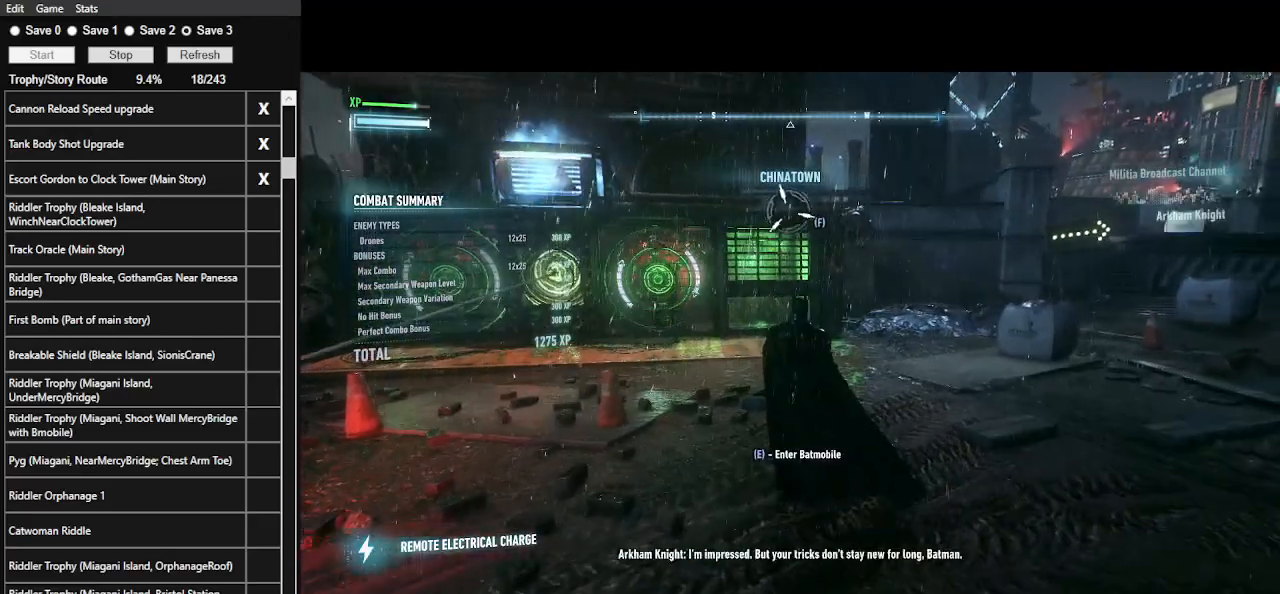
{"keys": [], "mouse": ["right"], "events": [[200, "mouse_right", "down"]]}
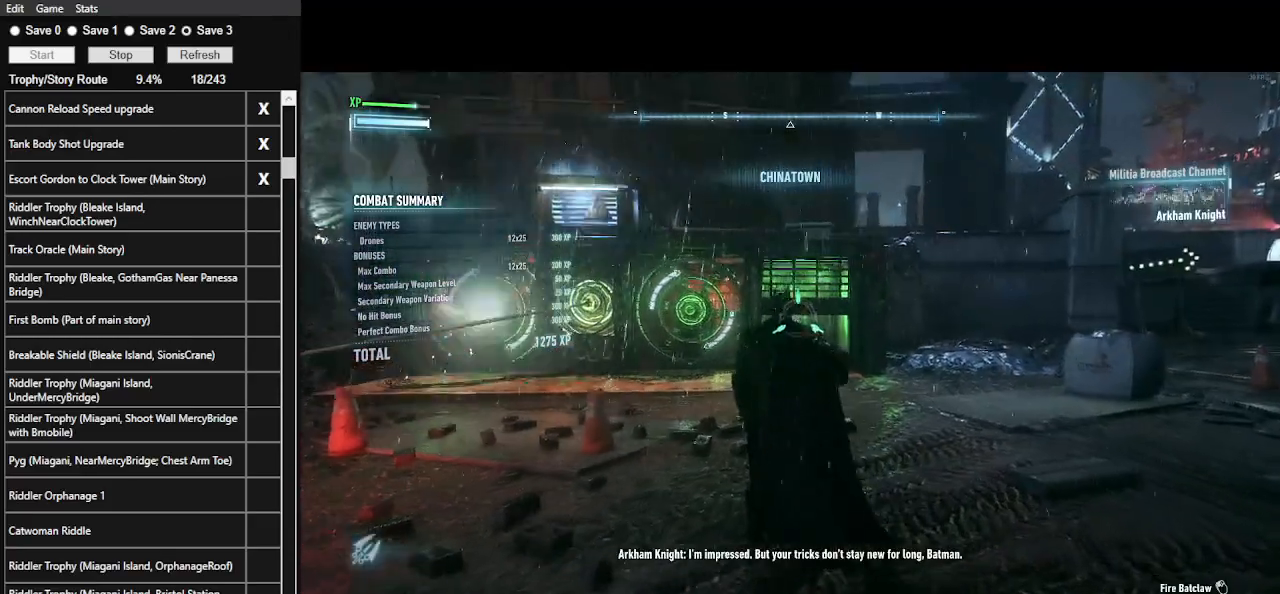
{"keys": [], "mouse": ["left", "right"], "events": [[500, "mouse_left", "down"]]}